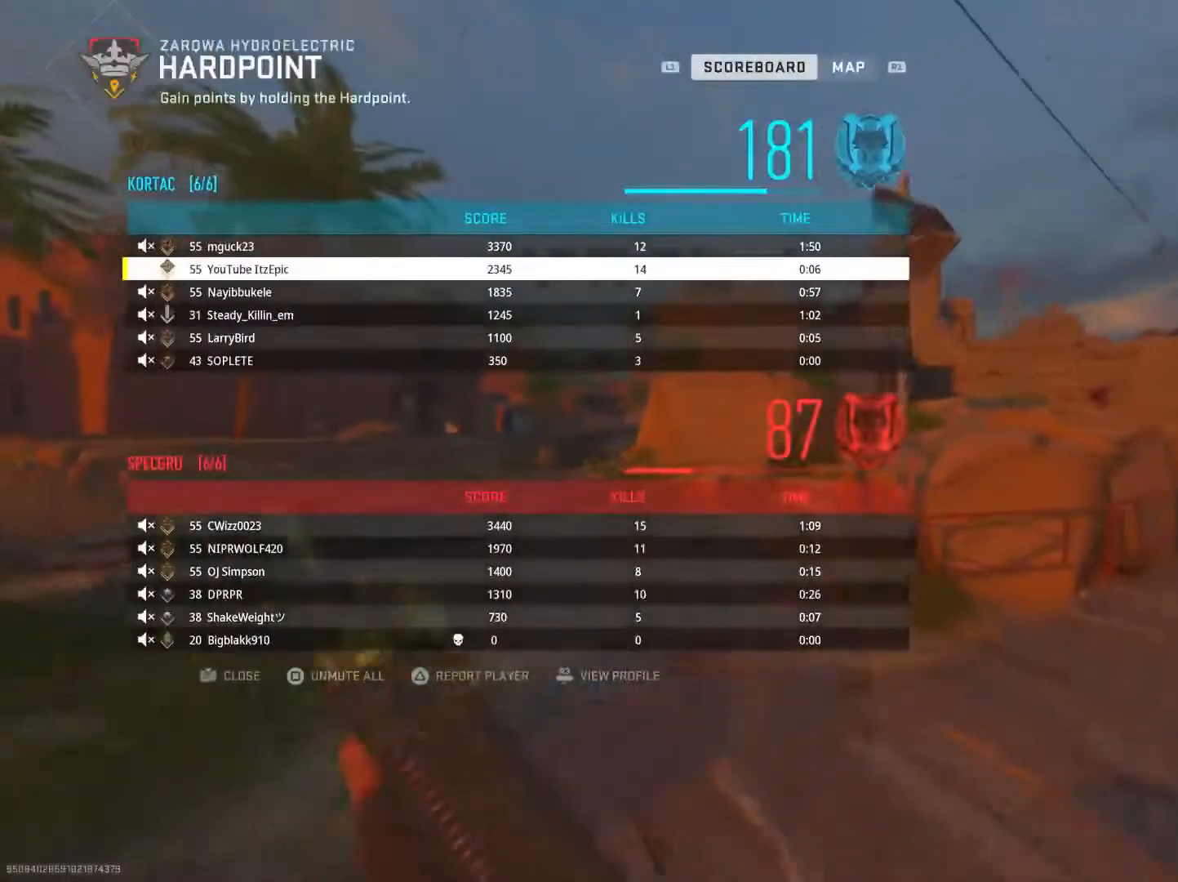
Gameplay with a controller (PlayStation layout); each line is a JSON object with the inputs held at the frame after it. "events" lists button and stick changes between this image and that frame as [ms after this image, input, new state], when the widget could be followed in between. Not read: TOUCHPAD.
{"buttons": [], "left_stick": "up", "right_stick": "right", "events": [[451, "right_stick", "right"]]}
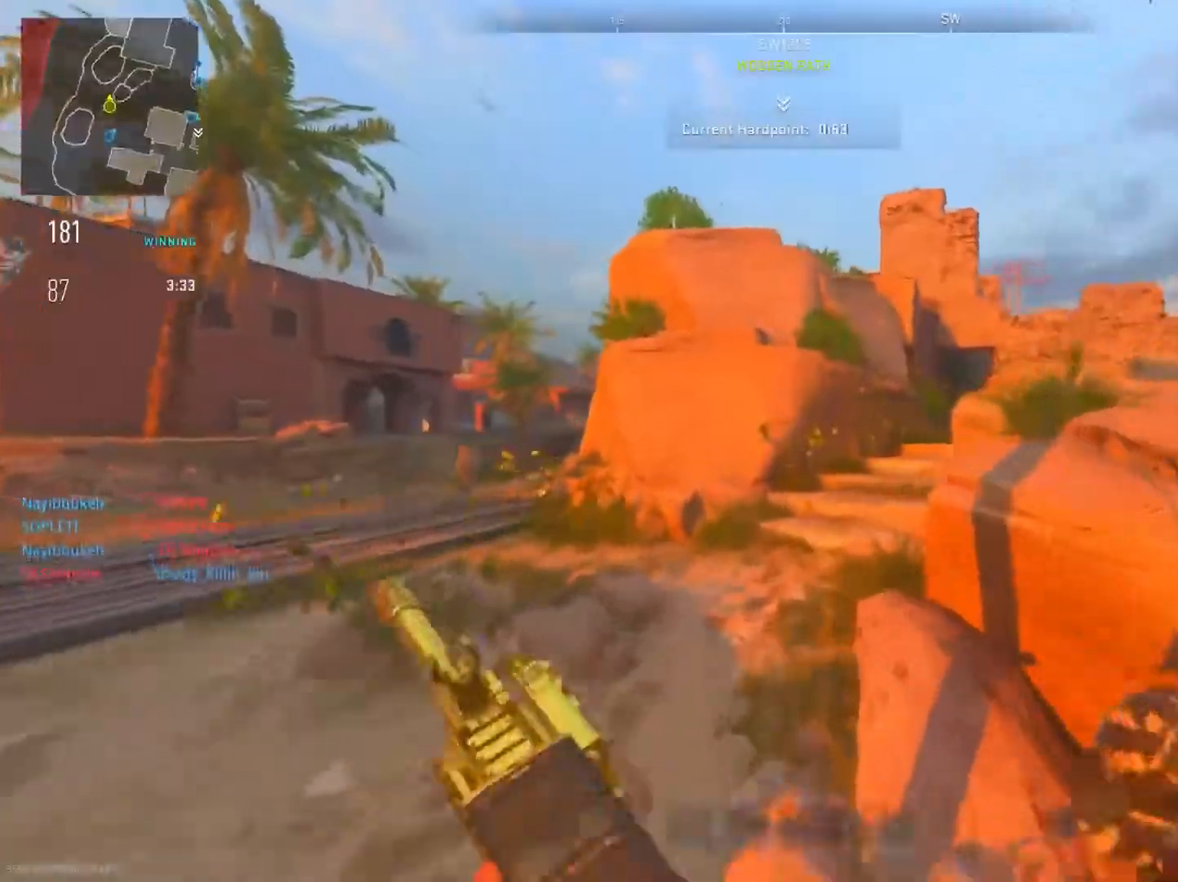
{"buttons": [], "left_stick": "up", "right_stick": "right", "events": [[200, "right_stick", "center"], [434, "right_stick", "right"]]}
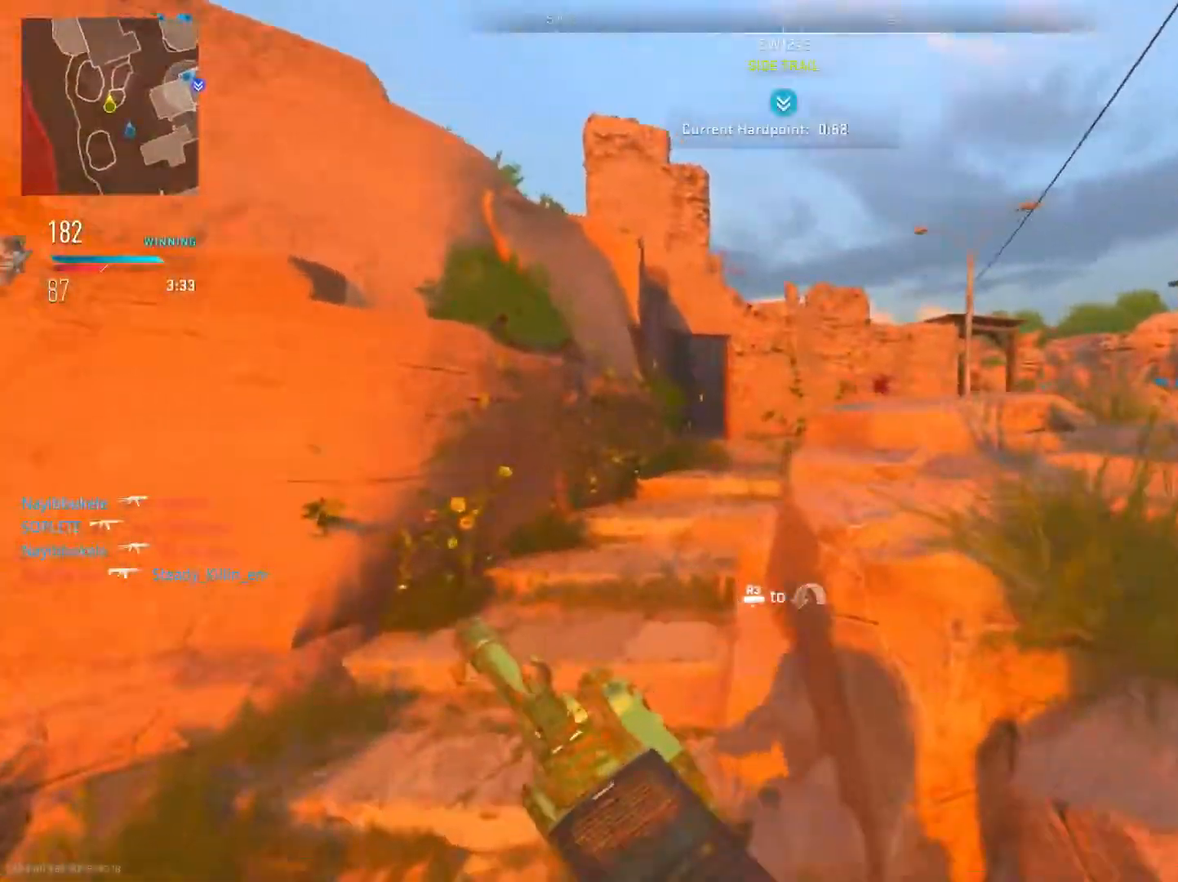
{"buttons": [], "left_stick": "up-left", "right_stick": "left", "events": [[333, "left_stick", "up-left"], [333, "right_stick", "left"]]}
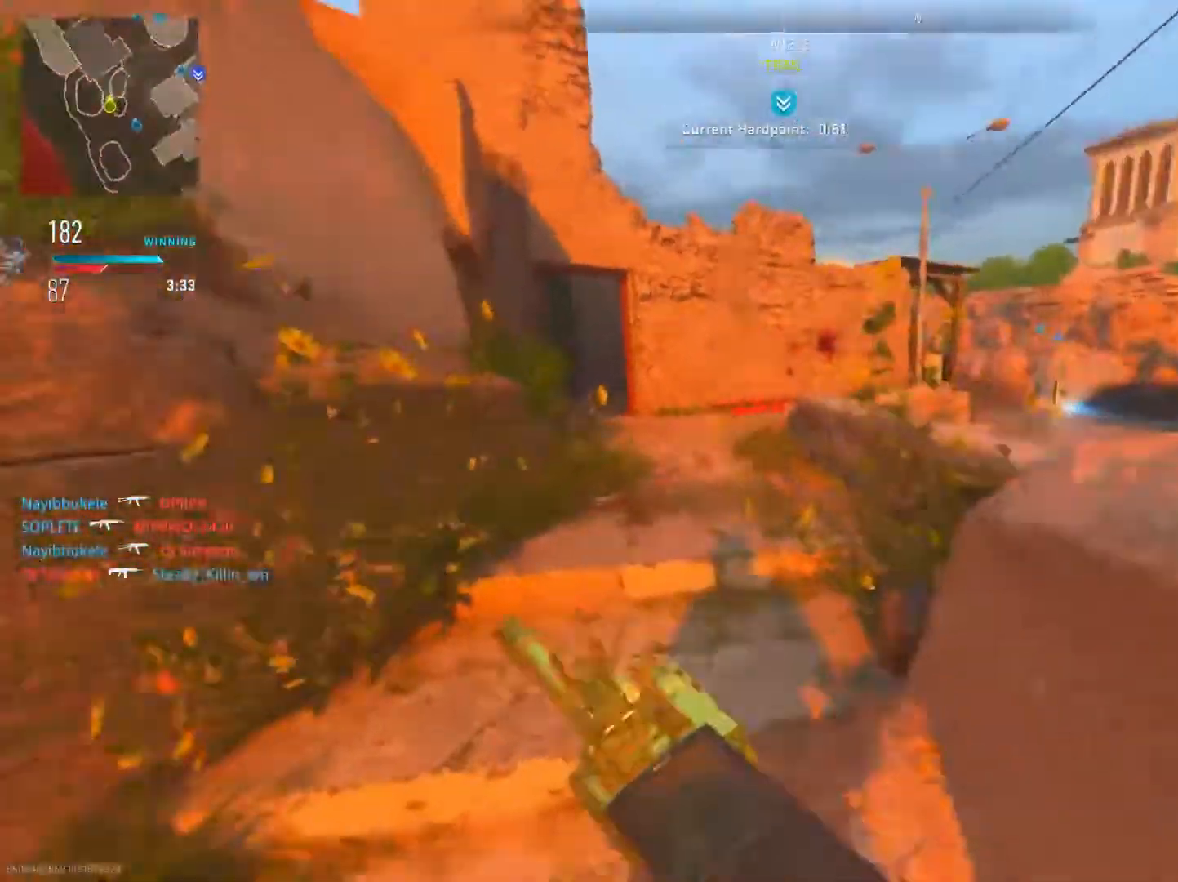
{"buttons": [], "left_stick": "left", "right_stick": "center", "events": [[34, "right_stick", "center"], [67, "left_stick", "up"], [417, "left_stick", "left"]]}
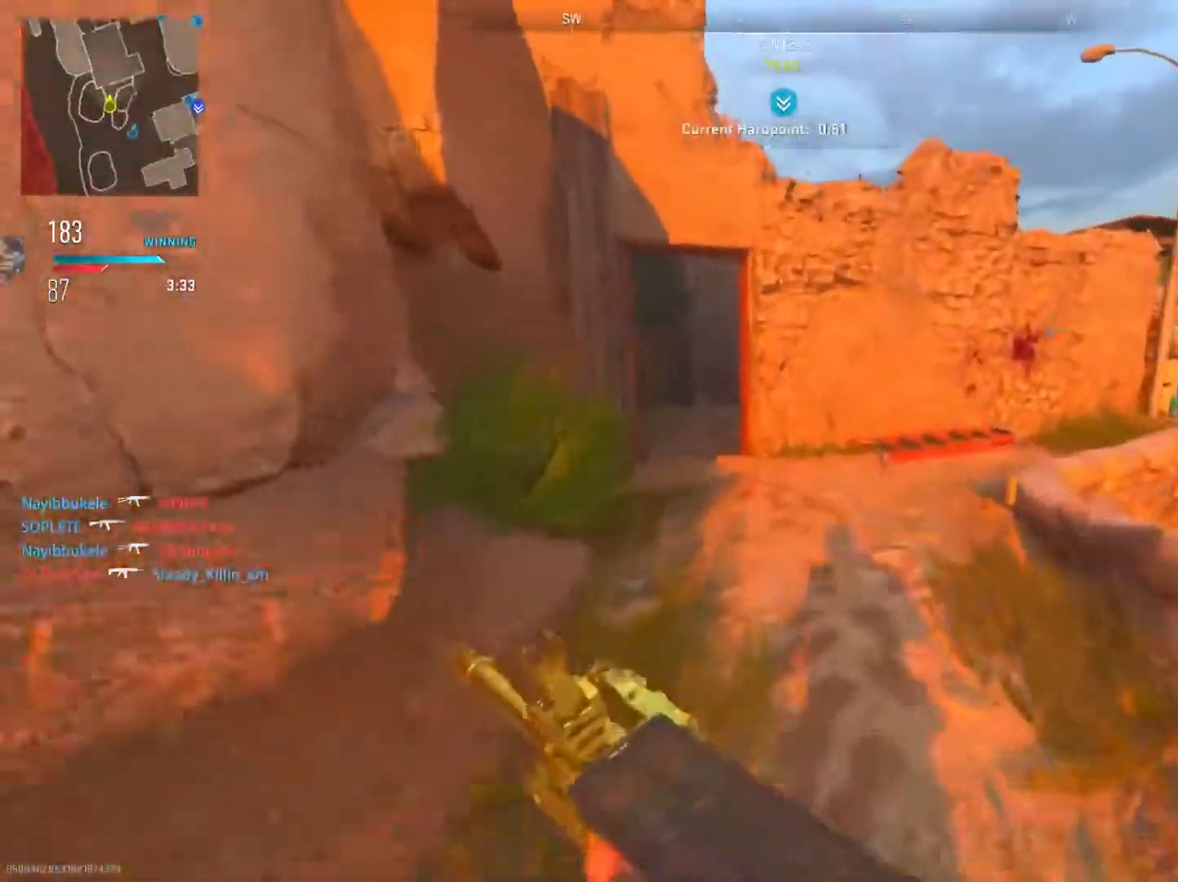
{"buttons": [], "left_stick": "up", "right_stick": "center", "events": [[16, "right_stick", "left"], [133, "left_stick", "up"], [150, "right_stick", "center"]]}
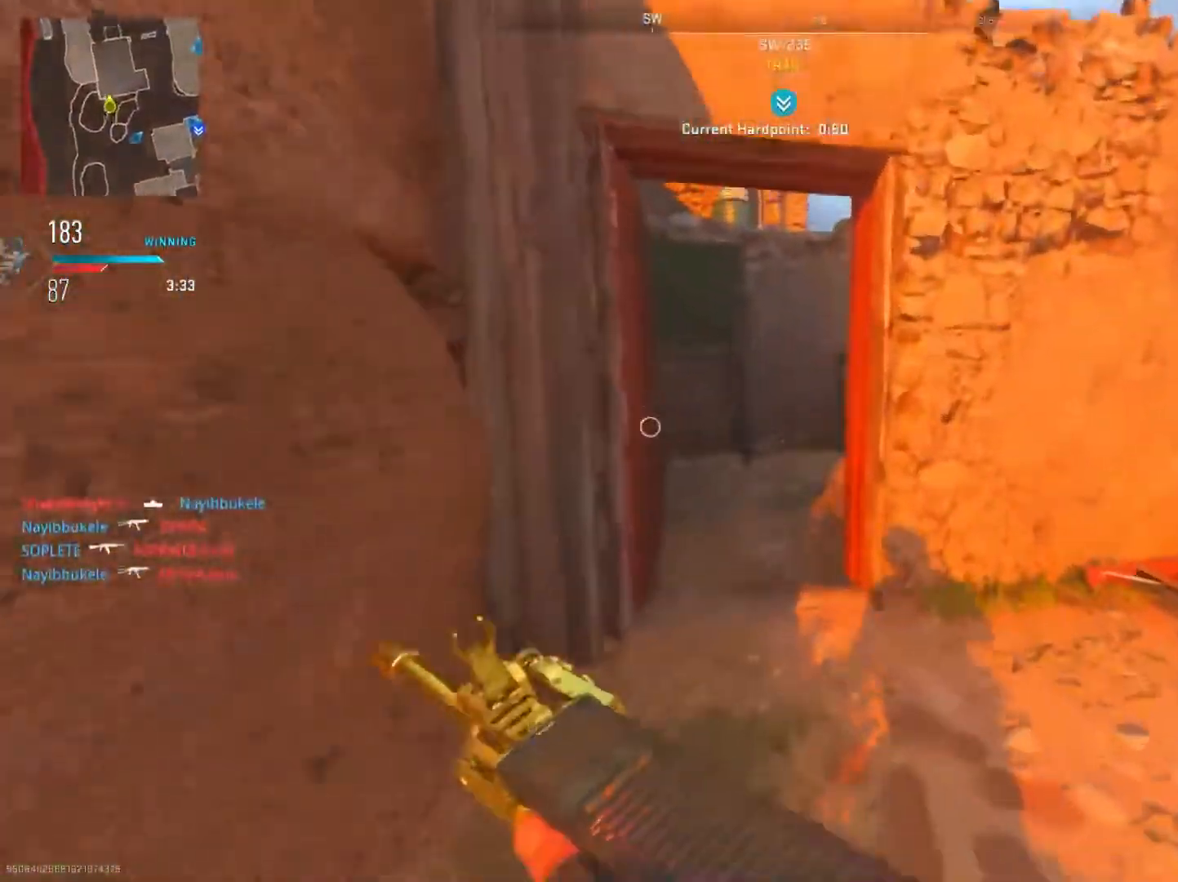
{"buttons": [], "left_stick": "up", "right_stick": "center", "events": [[117, "right_stick", "right"], [401, "right_stick", "center"]]}
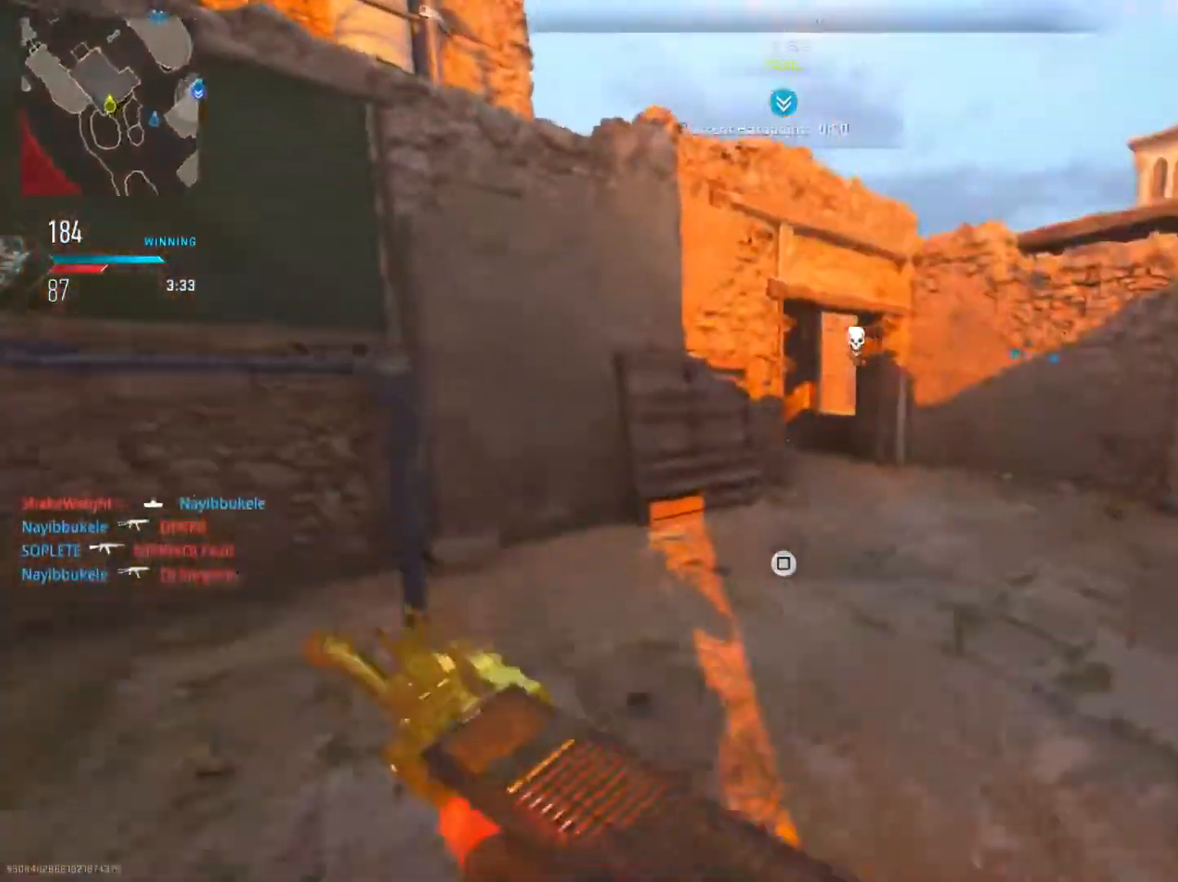
{"buttons": [], "left_stick": "up-right", "right_stick": "center", "events": [[33, "left_stick", "up-right"]]}
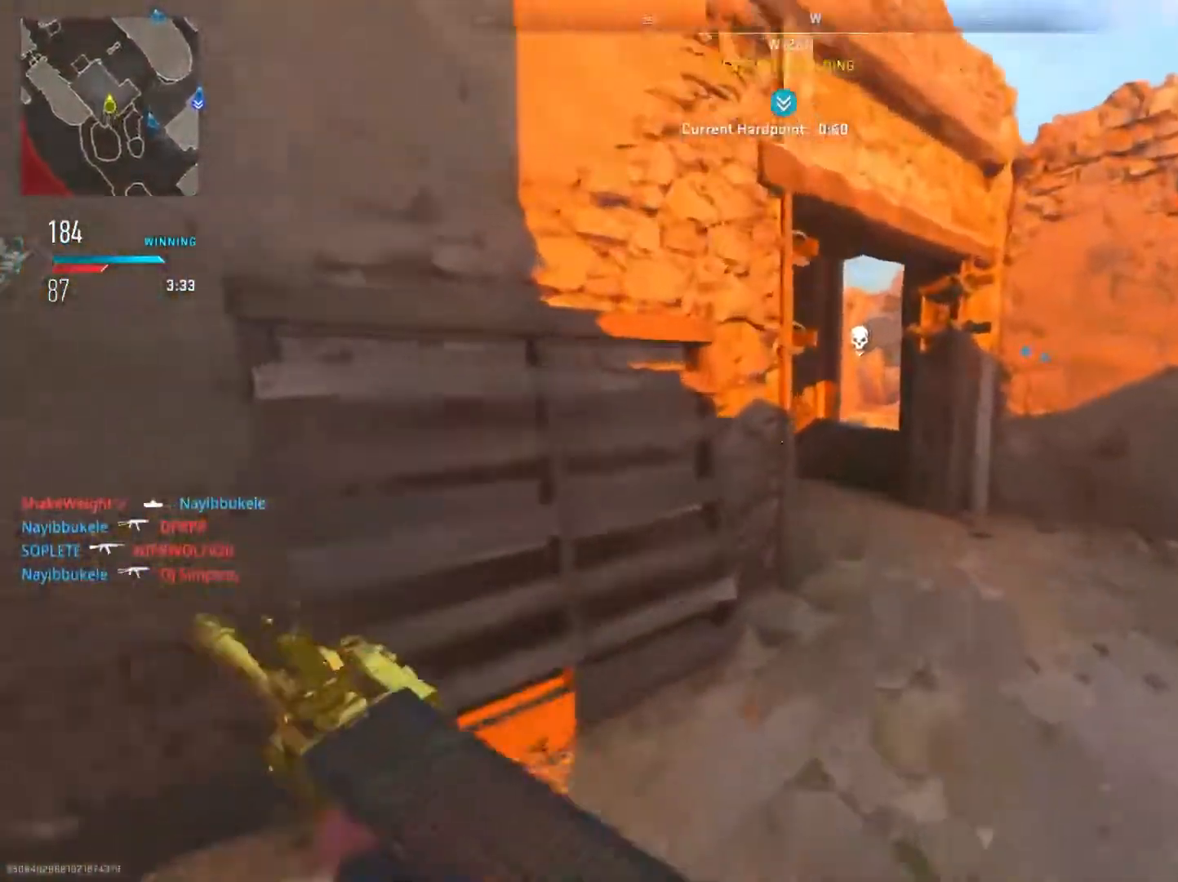
{"buttons": [], "left_stick": "up", "right_stick": "center", "events": [[317, "left_stick", "up"]]}
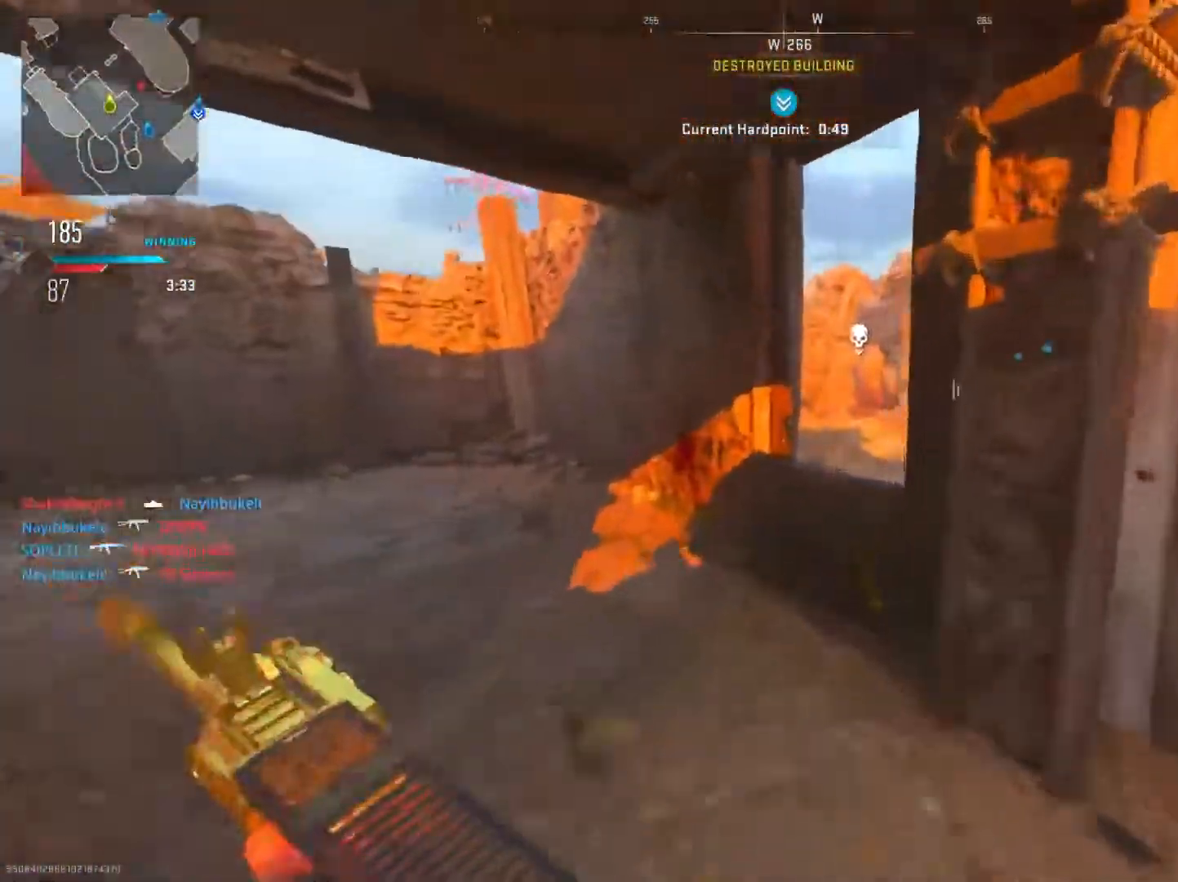
{"buttons": [], "left_stick": "right", "right_stick": "center", "events": [[66, "R3", "down"], [150, "left_stick", "right"], [217, "R3", "up"]]}
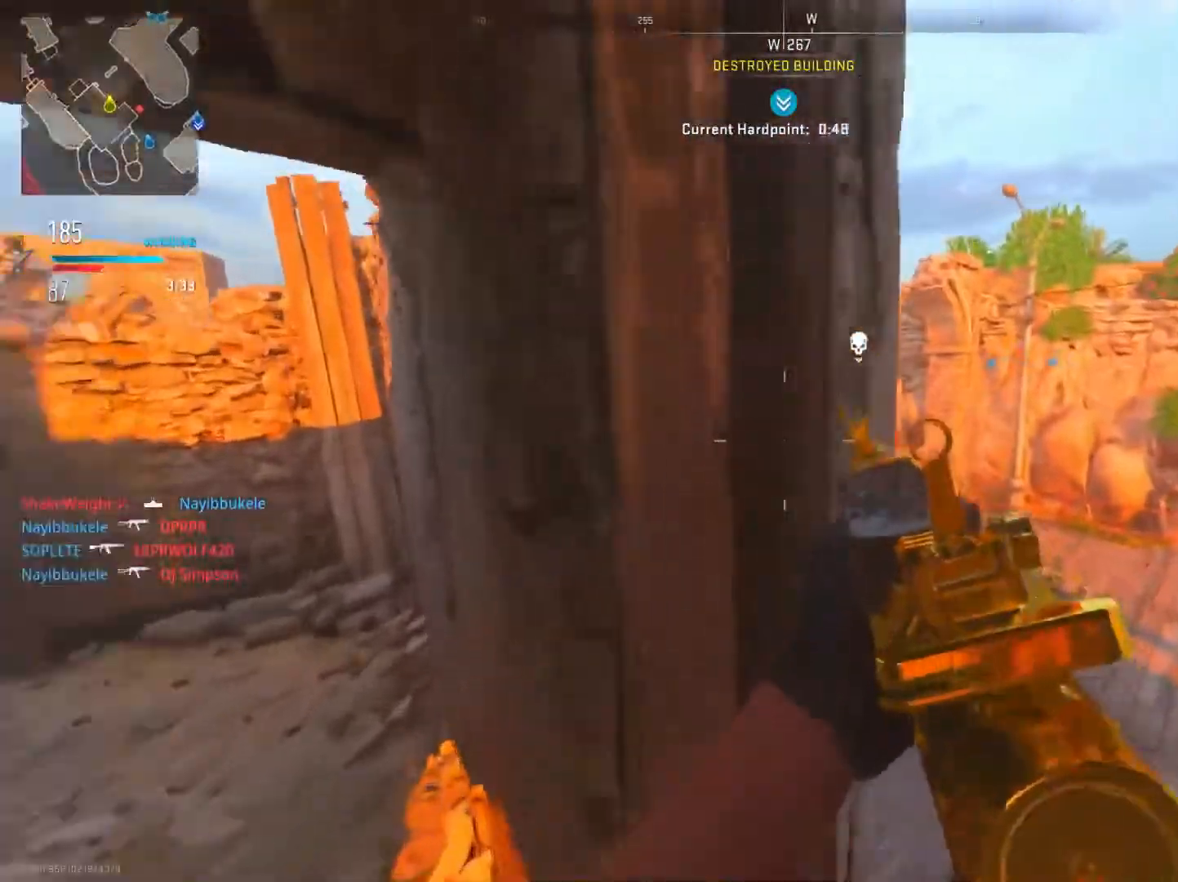
{"buttons": [], "left_stick": "up", "right_stick": "center", "events": [[167, "right_stick", "left"], [184, "left_stick", "up-right"], [317, "left_stick", "up"], [367, "right_stick", "center"]]}
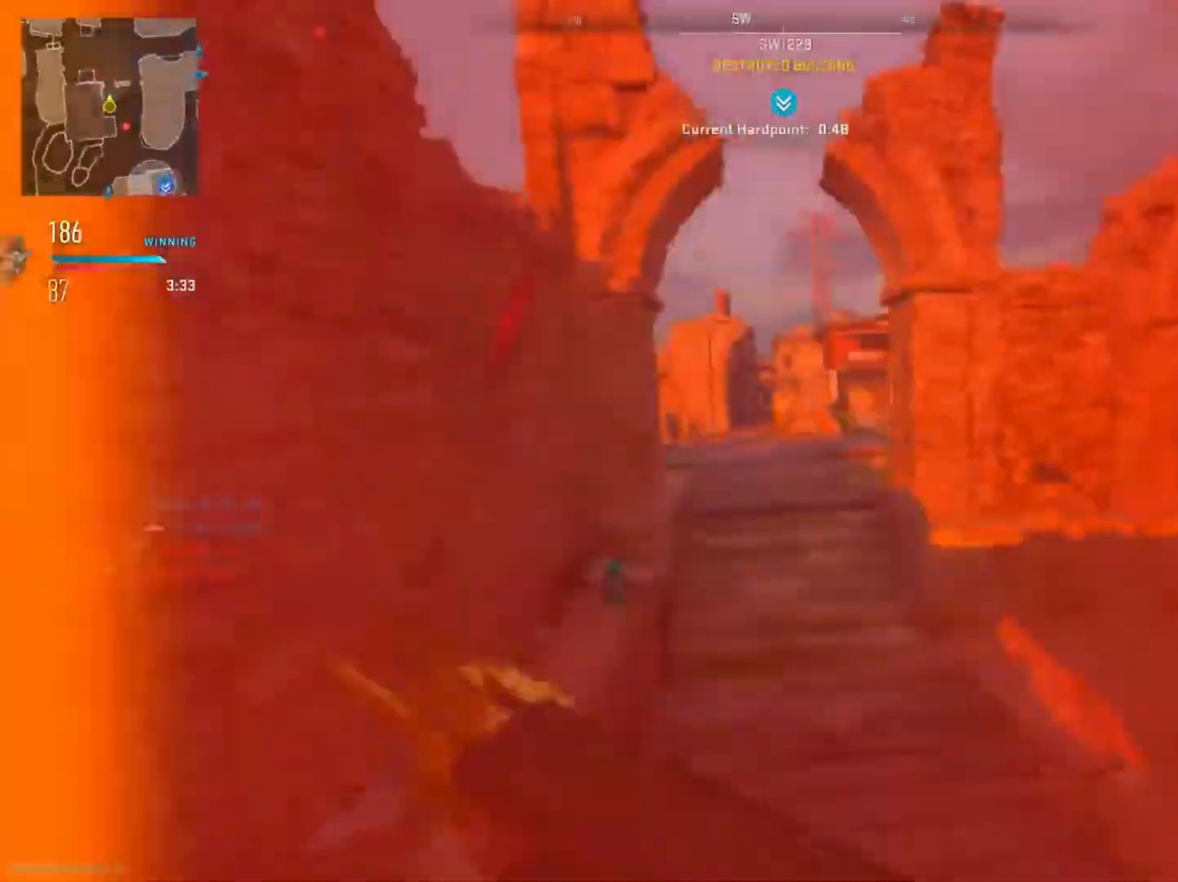
{"buttons": [], "left_stick": "left", "right_stick": "right", "events": [[50, "right_stick", "left"], [217, "right_stick", "center"], [317, "right_stick", "right"], [467, "left_stick", "left"]]}
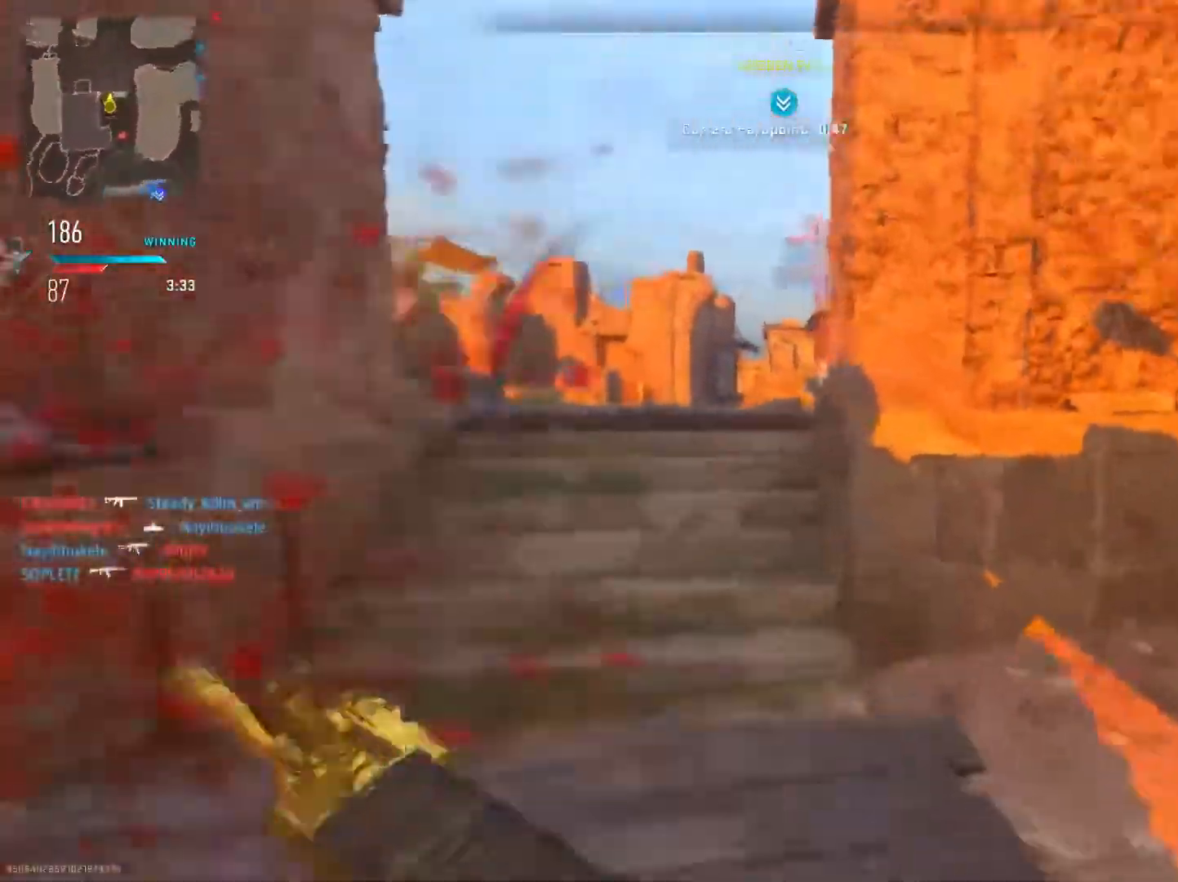
{"buttons": ["CIRCLE", "L2", "R2"], "left_stick": "right", "right_stick": "right", "events": [[117, "right_stick", "center"], [134, "CIRCLE", "down"], [167, "left_stick", "right"], [267, "L2", "down"], [384, "R2", "down"], [384, "right_stick", "right"]]}
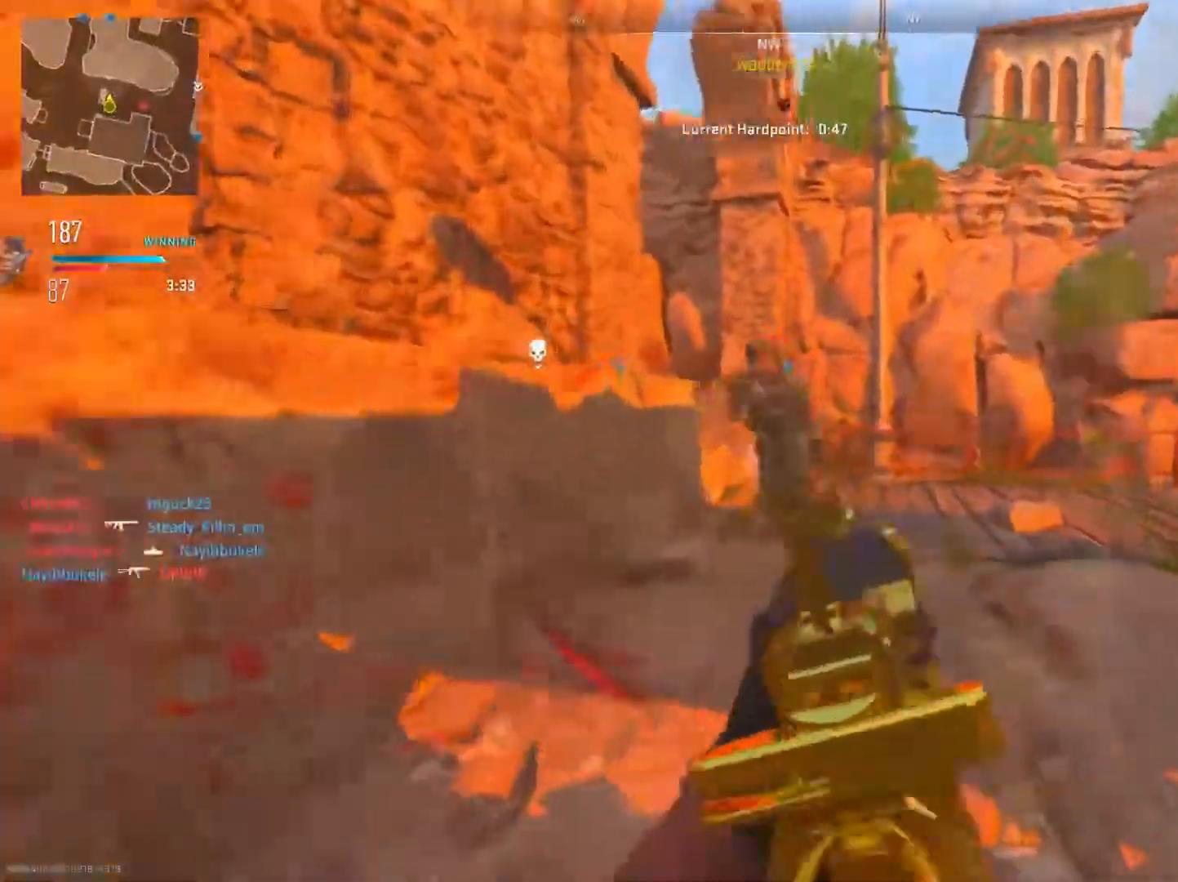
{"buttons": ["L2", "R3"], "left_stick": "up-right", "right_stick": "center", "events": [[33, "right_stick", "left"], [133, "CIRCLE", "up"], [133, "right_stick", "up"], [200, "CIRCLE", "down"], [250, "CIRCLE", "up"], [383, "R2", "up"], [433, "left_stick", "up-right"], [433, "right_stick", "center"], [450, "R3", "down"]]}
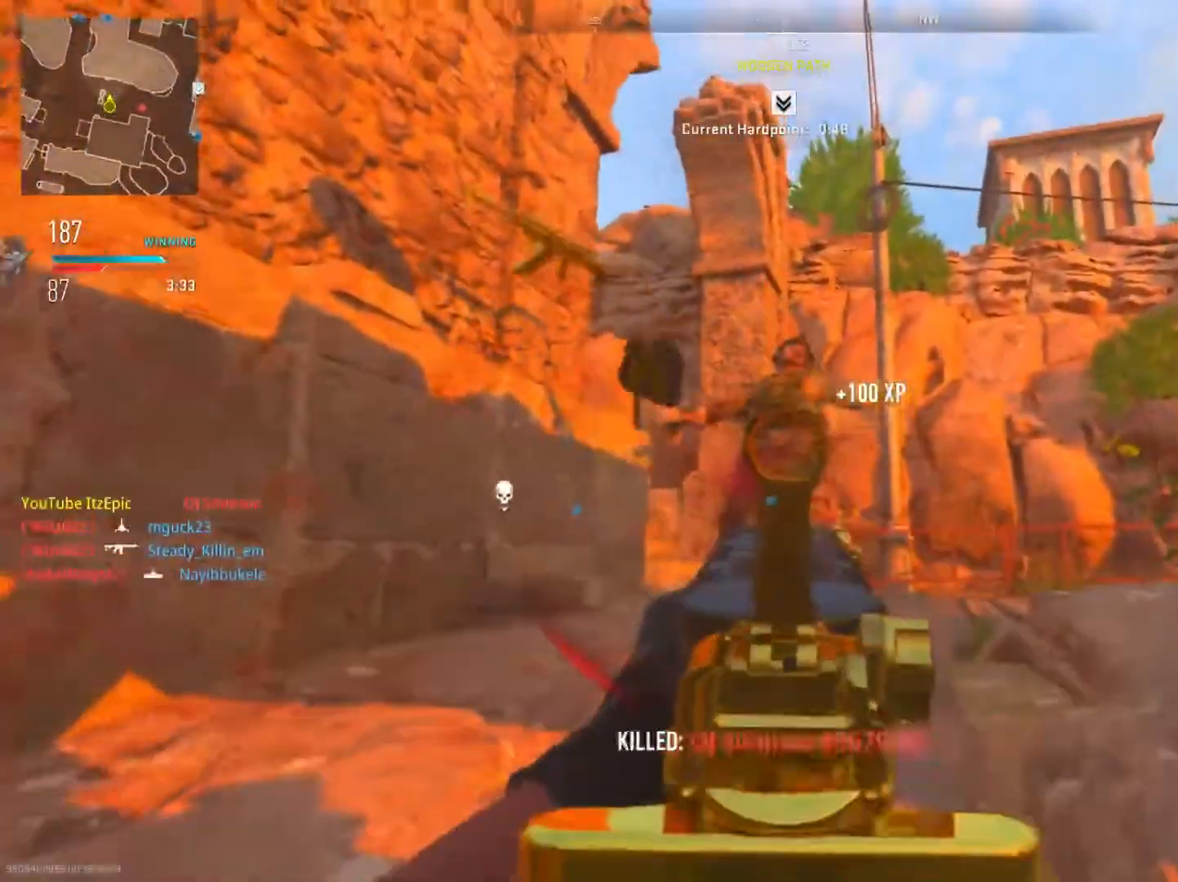
{"buttons": ["L2", "R2"], "left_stick": "down", "right_stick": "down-right", "events": [[34, "L2", "up"], [50, "right_stick", "down-right"], [84, "R3", "up"], [117, "right_stick", "right"], [351, "left_stick", "center"], [401, "left_stick", "down"], [401, "right_stick", "down-right"], [417, "L2", "down"], [451, "R2", "down"]]}
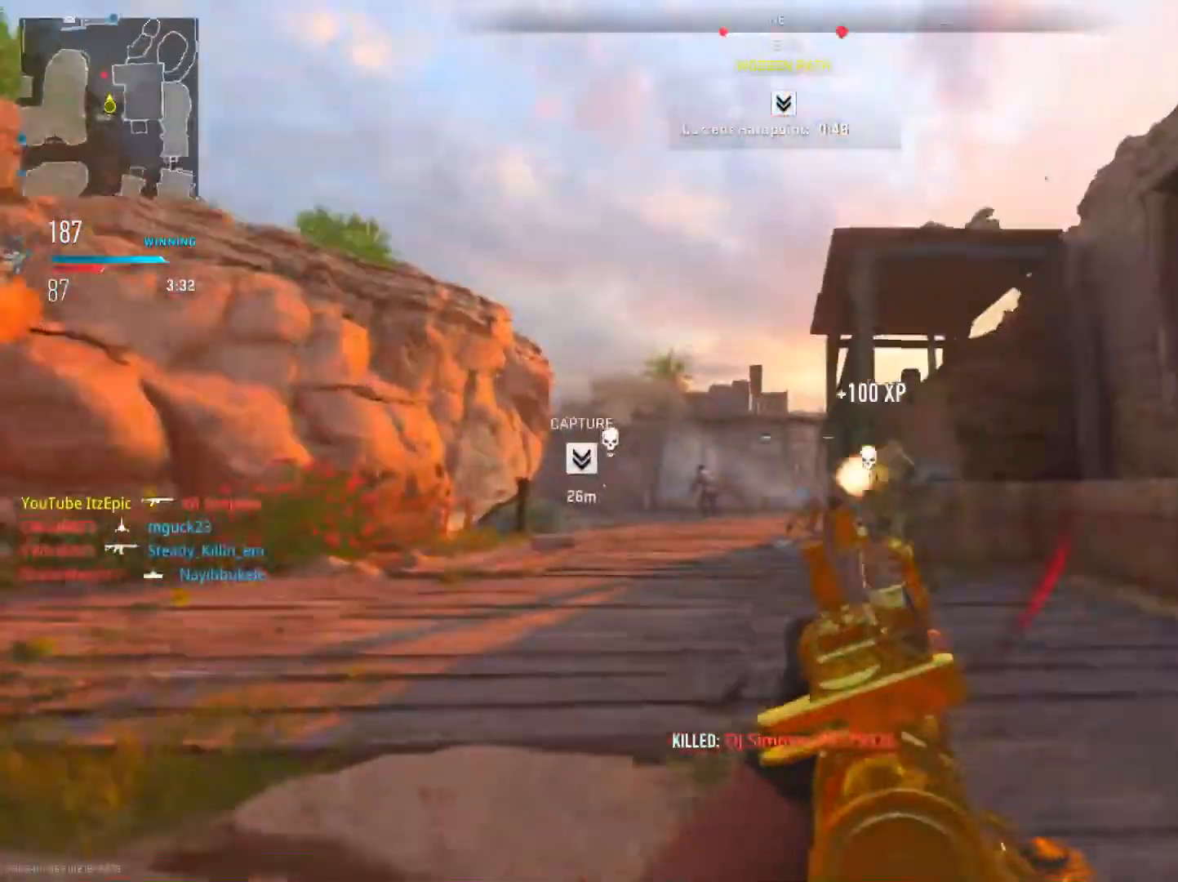
{"buttons": ["CIRCLE", "L2", "R2"], "left_stick": "down", "right_stick": "center", "events": [[50, "CIRCLE", "down"], [50, "right_stick", "right"], [300, "right_stick", "down-left"], [500, "right_stick", "center"]]}
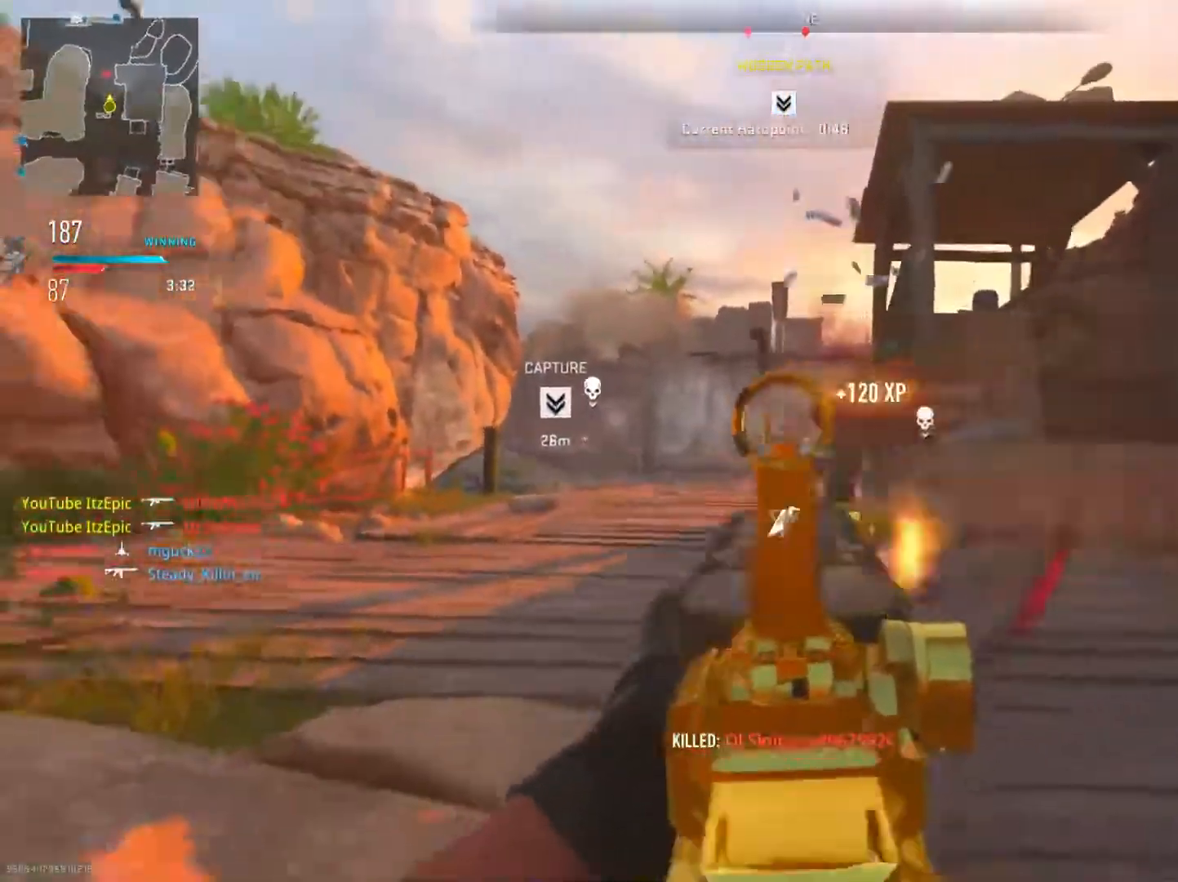
{"buttons": [], "left_stick": "left", "right_stick": "left", "events": [[17, "CIRCLE", "up"], [17, "right_stick", "right"], [84, "R2", "up"], [134, "L2", "up"], [150, "left_stick", "right"], [250, "R3", "down"], [284, "right_stick", "center"], [301, "left_stick", "up"], [384, "R3", "up"], [401, "left_stick", "left"], [401, "right_stick", "left"]]}
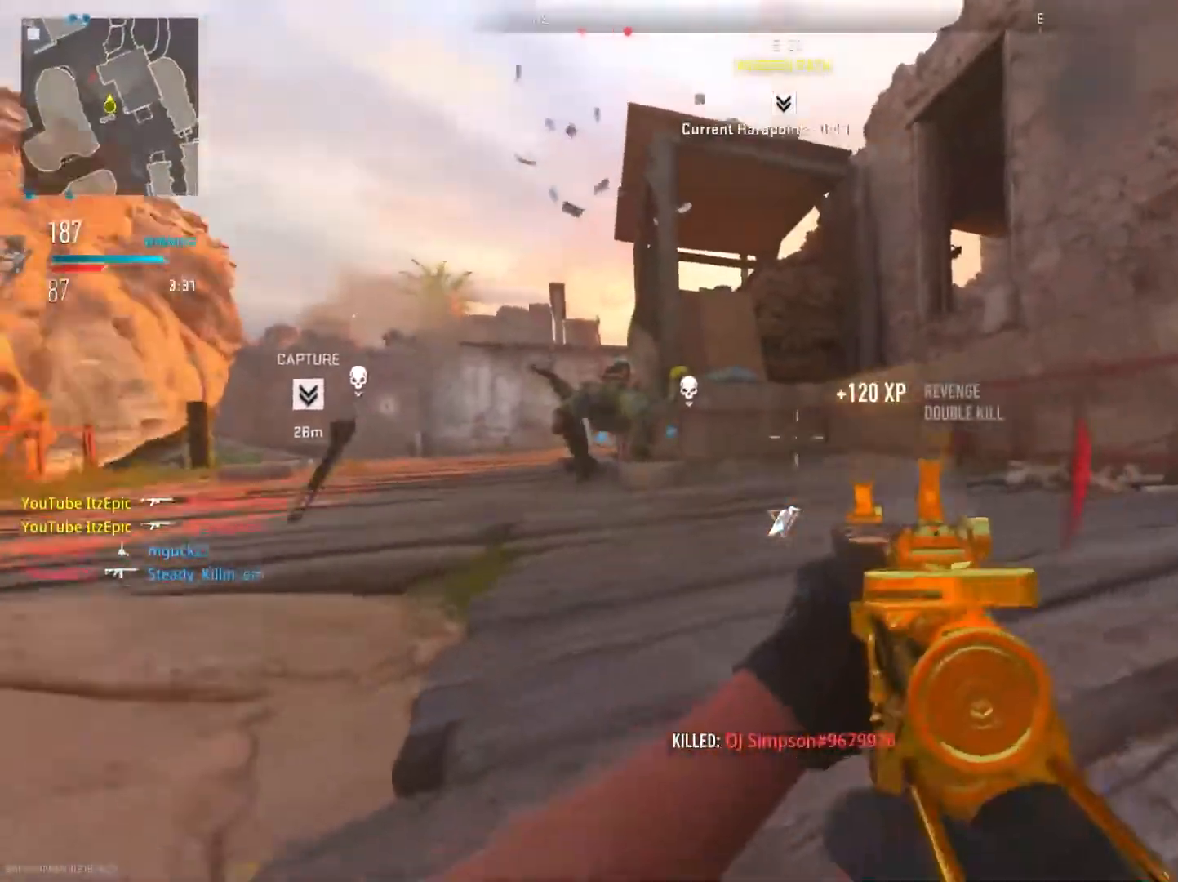
{"buttons": [], "left_stick": "up-left", "right_stick": "center", "events": [[83, "right_stick", "center"], [133, "left_stick", "up-left"]]}
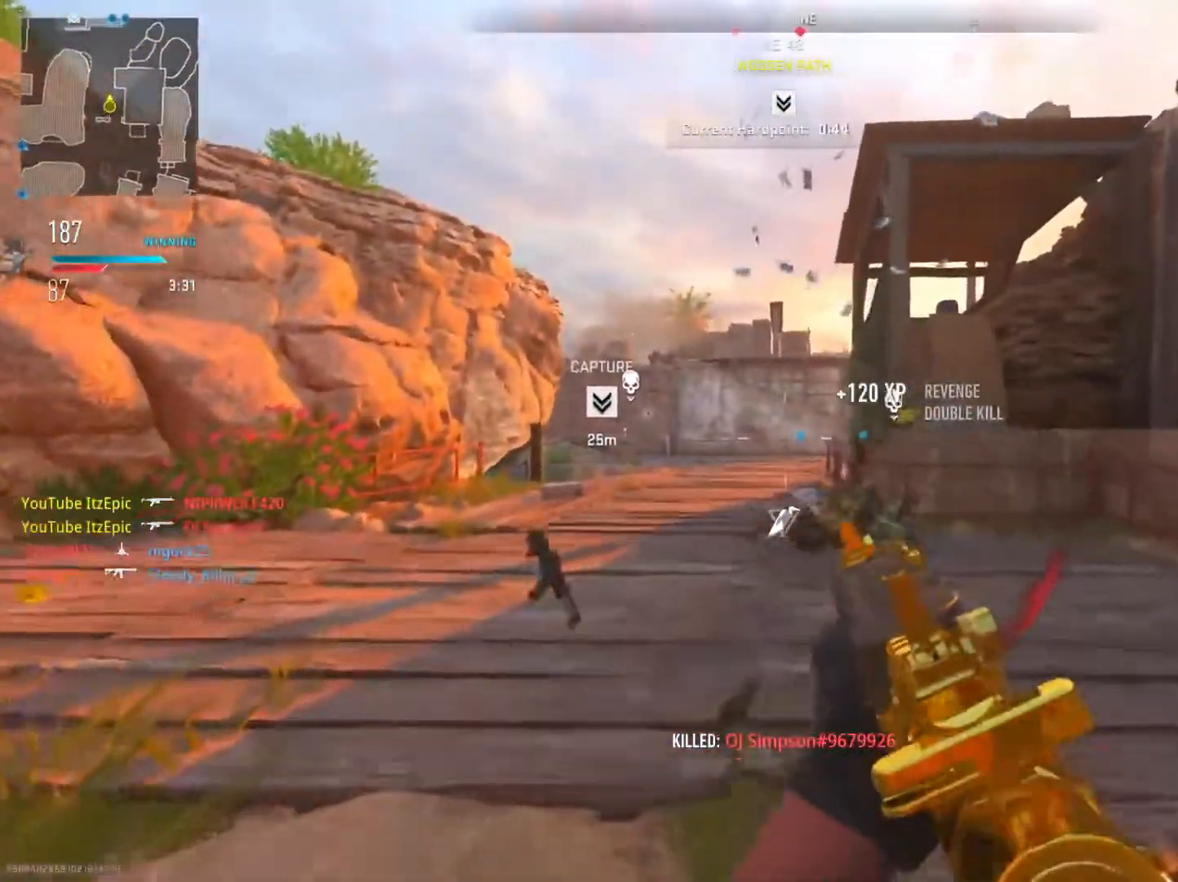
{"buttons": [], "left_stick": "up-left", "right_stick": "right", "events": [[451, "right_stick", "right"]]}
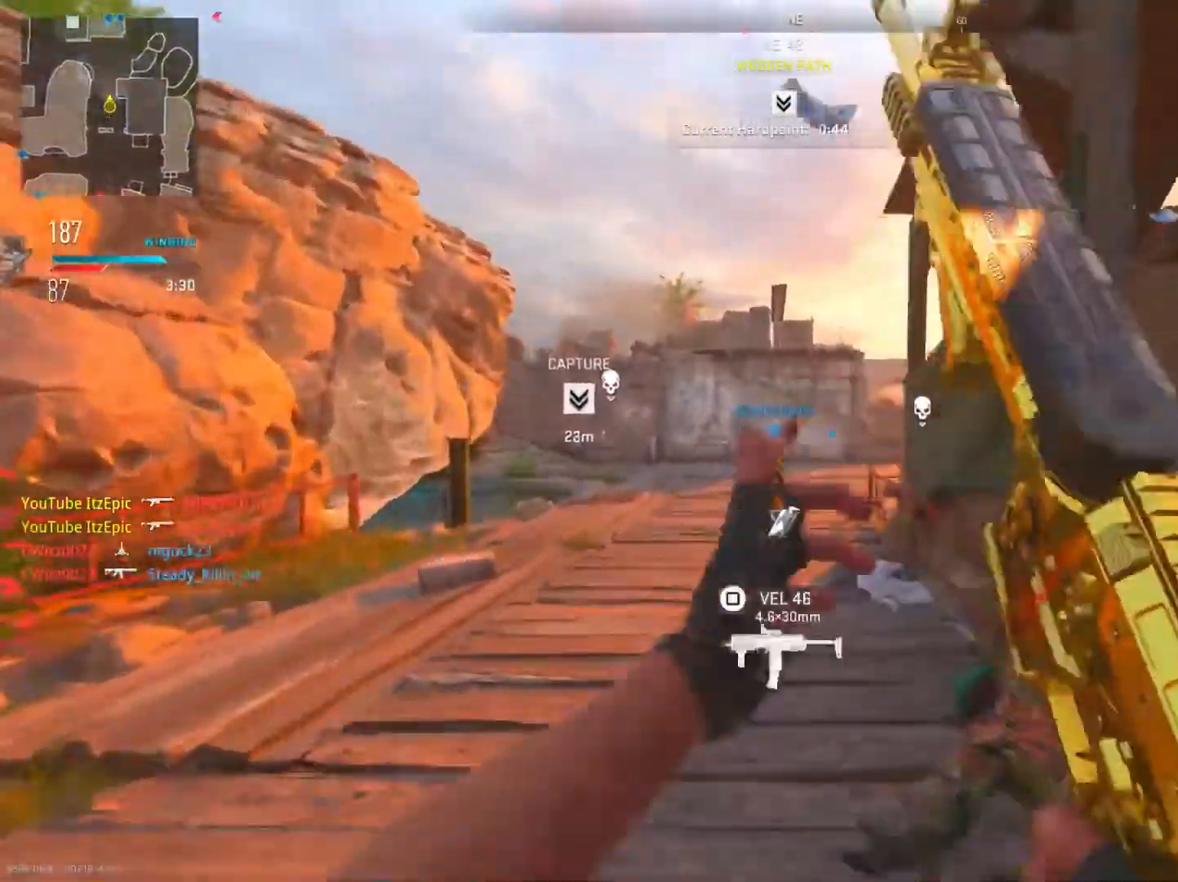
{"buttons": [], "left_stick": "up", "right_stick": "center", "events": [[66, "left_stick", "up"], [317, "right_stick", "center"], [333, "R3", "down"], [500, "R3", "up"]]}
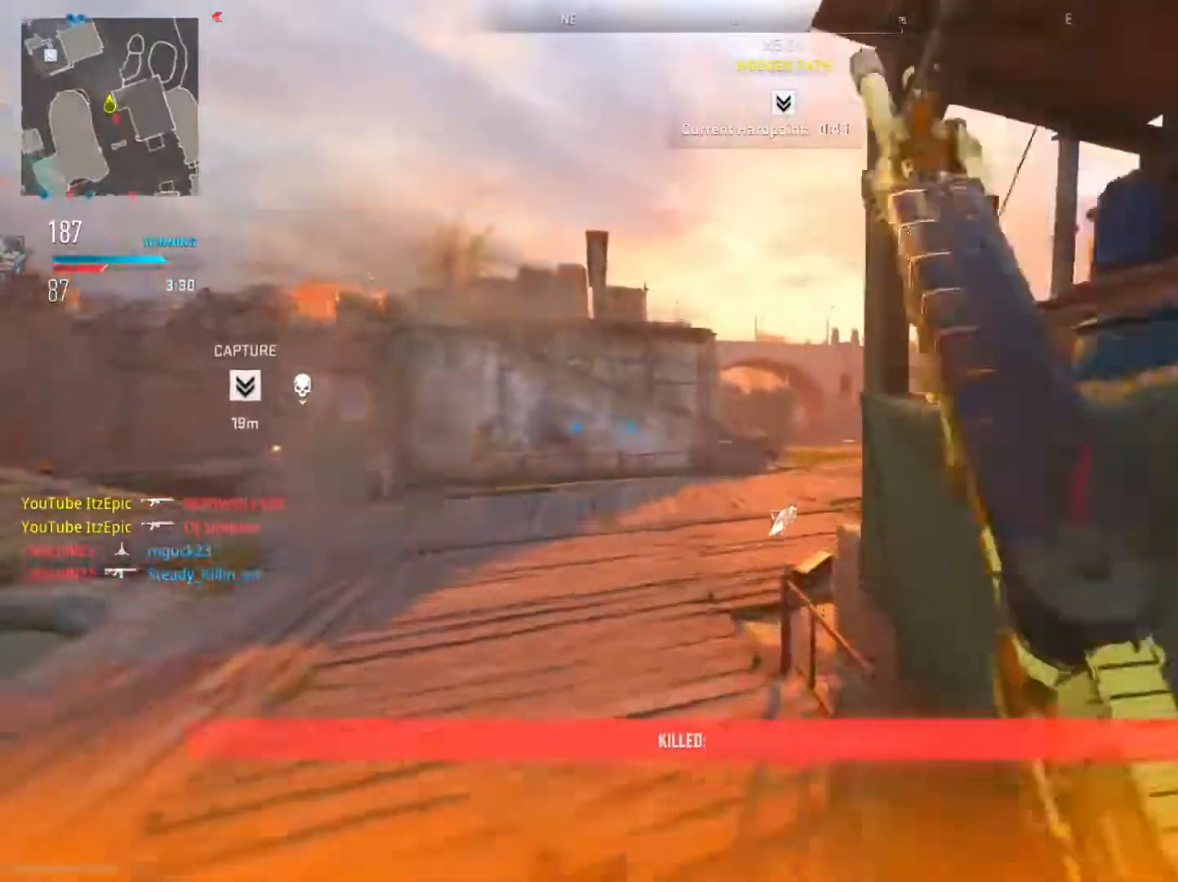
{"buttons": [], "left_stick": "up", "right_stick": "right", "events": [[234, "right_stick", "right"]]}
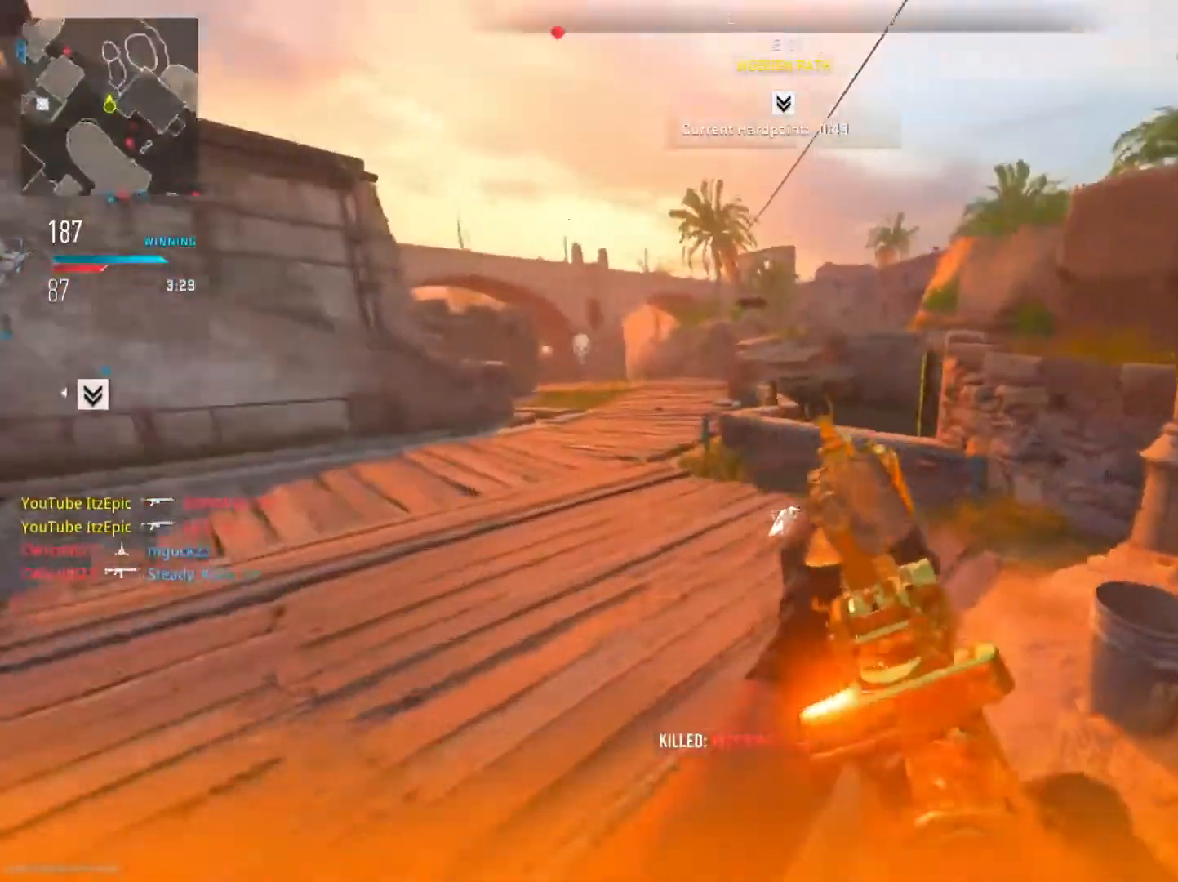
{"buttons": ["R3"], "left_stick": "up", "right_stick": "center", "events": [[250, "right_stick", "center"], [367, "R3", "down"]]}
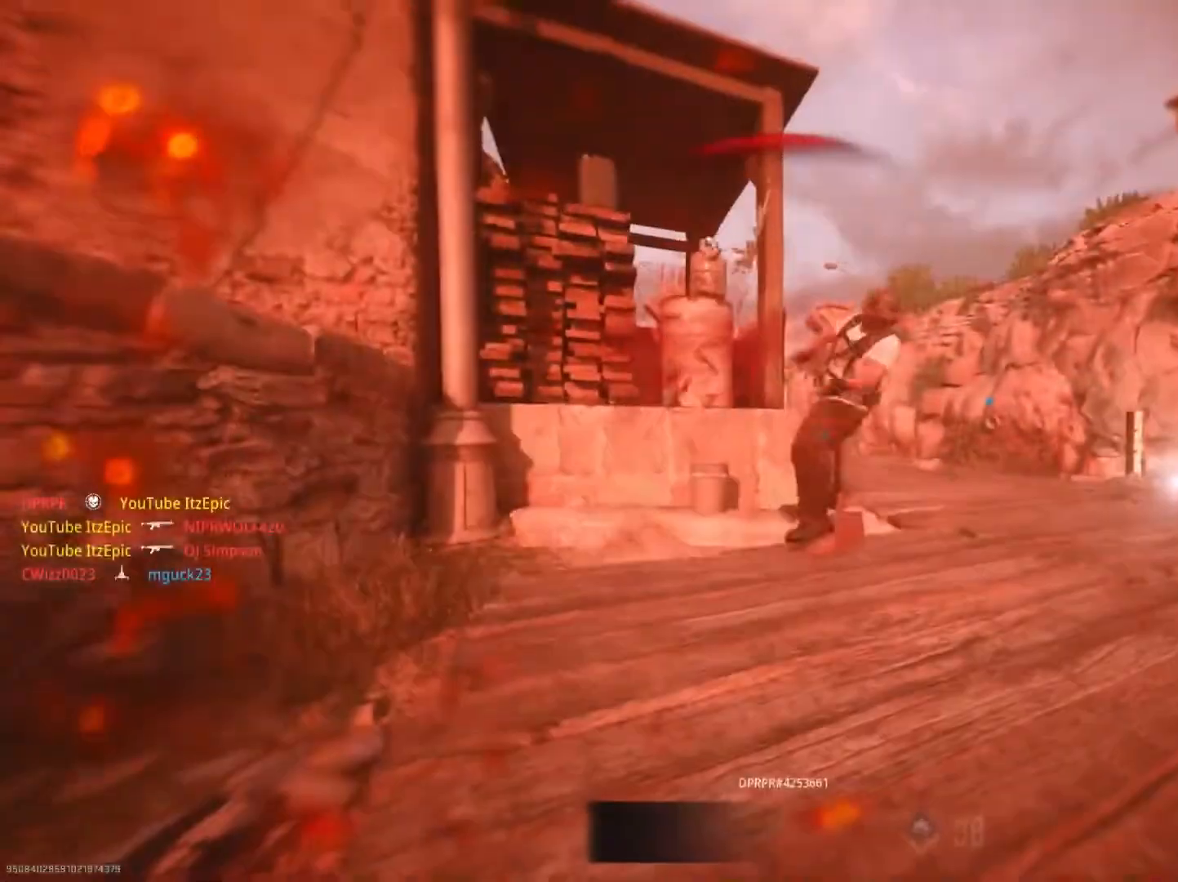
{"buttons": [], "left_stick": "left", "right_stick": "center", "events": [[50, "R3", "up"], [234, "left_stick", "left"], [334, "SQUARE", "down"], [484, "SQUARE", "up"]]}
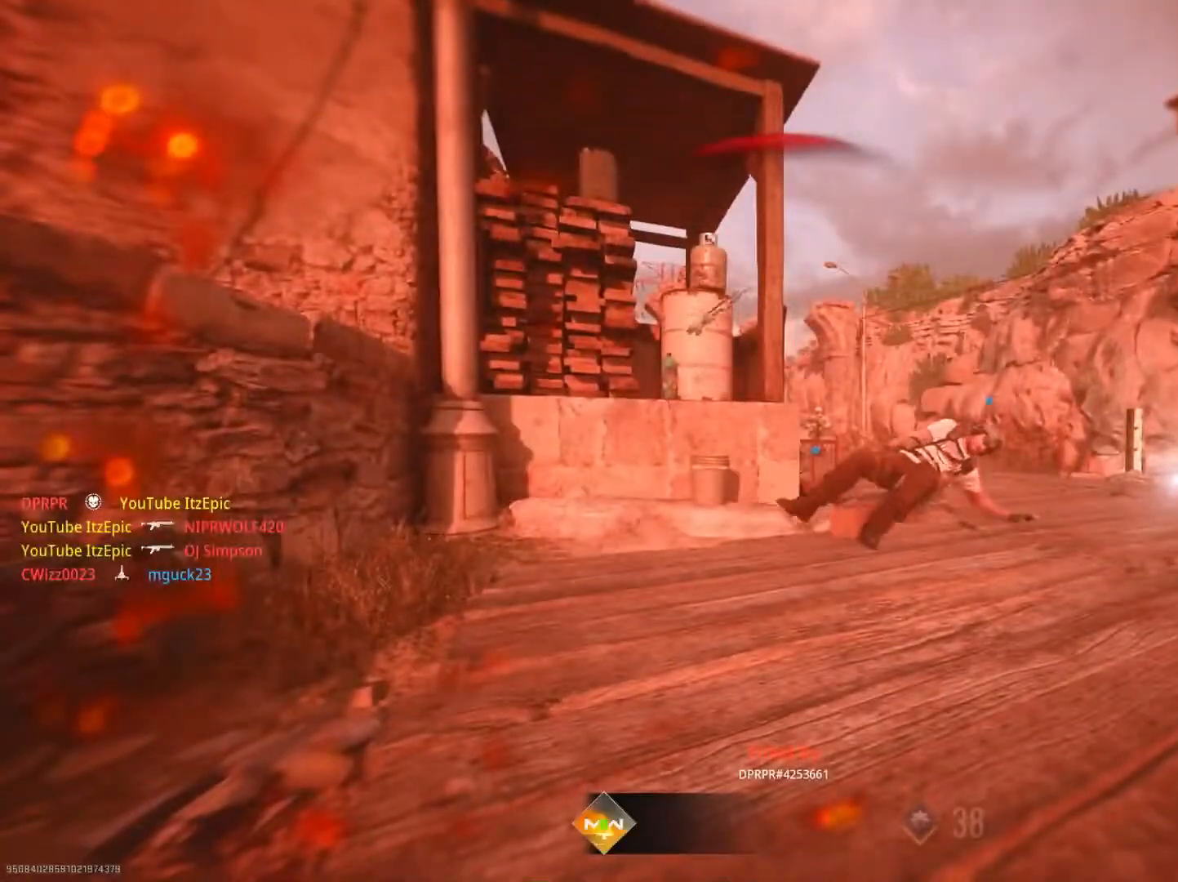
{"buttons": [], "left_stick": "up", "right_stick": "center", "events": [[66, "SQUARE", "down"], [217, "SQUARE", "up"], [300, "SQUARE", "down"], [433, "SQUARE", "up"], [433, "left_stick", "up"]]}
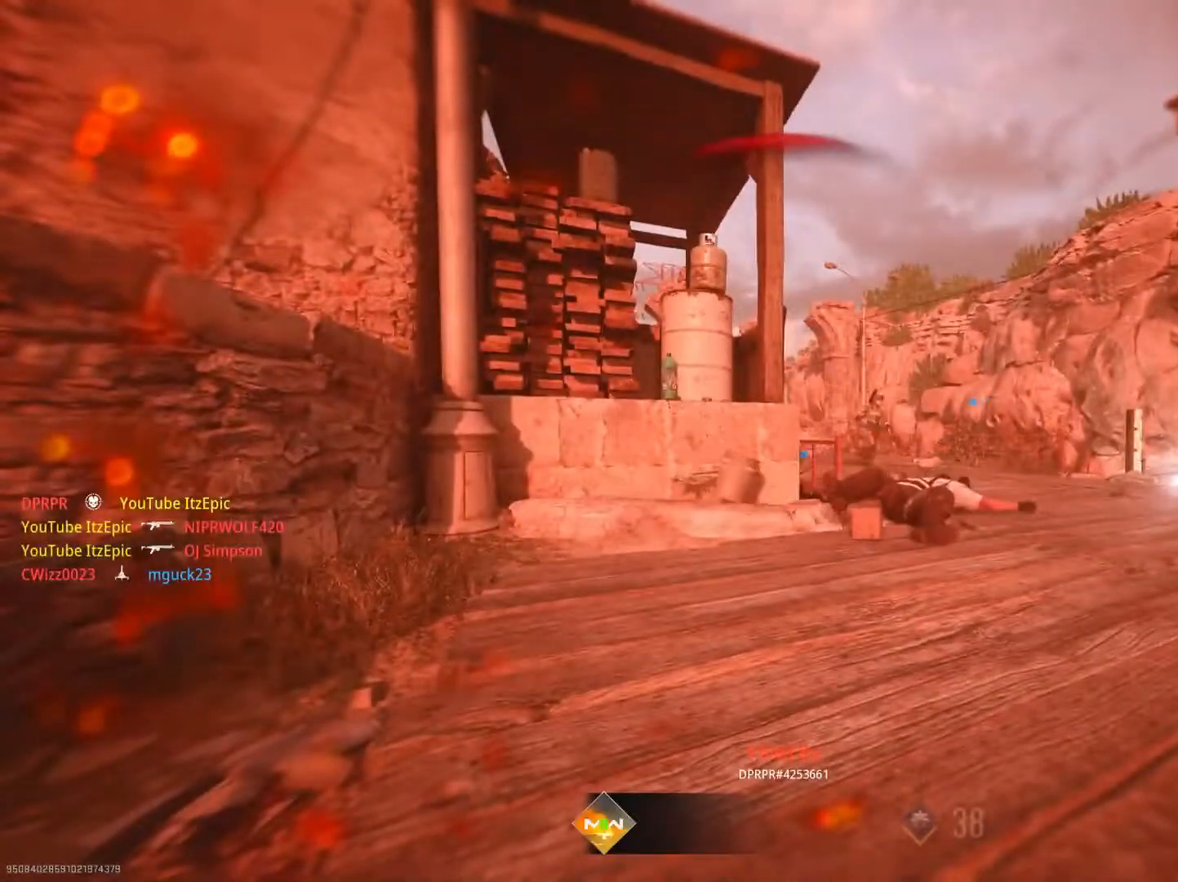
{"buttons": ["SQUARE"], "left_stick": "up", "right_stick": "center", "events": [[34, "SQUARE", "down"], [134, "SQUARE", "up"], [250, "SQUARE", "down"], [384, "SQUARE", "up"], [484, "SQUARE", "down"]]}
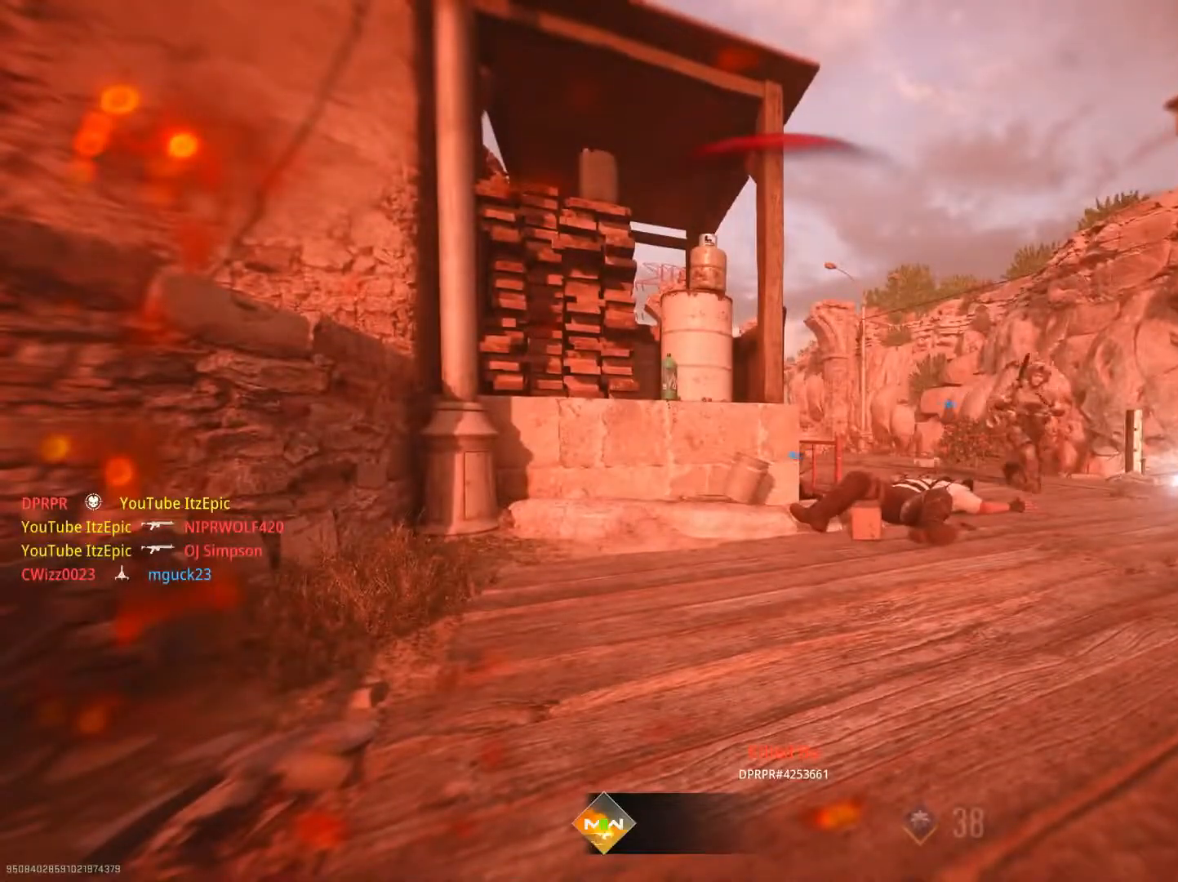
{"buttons": [], "left_stick": "up", "right_stick": "center", "events": [[133, "SQUARE", "up"], [233, "TRIANGLE", "down"], [367, "TRIANGLE", "up"]]}
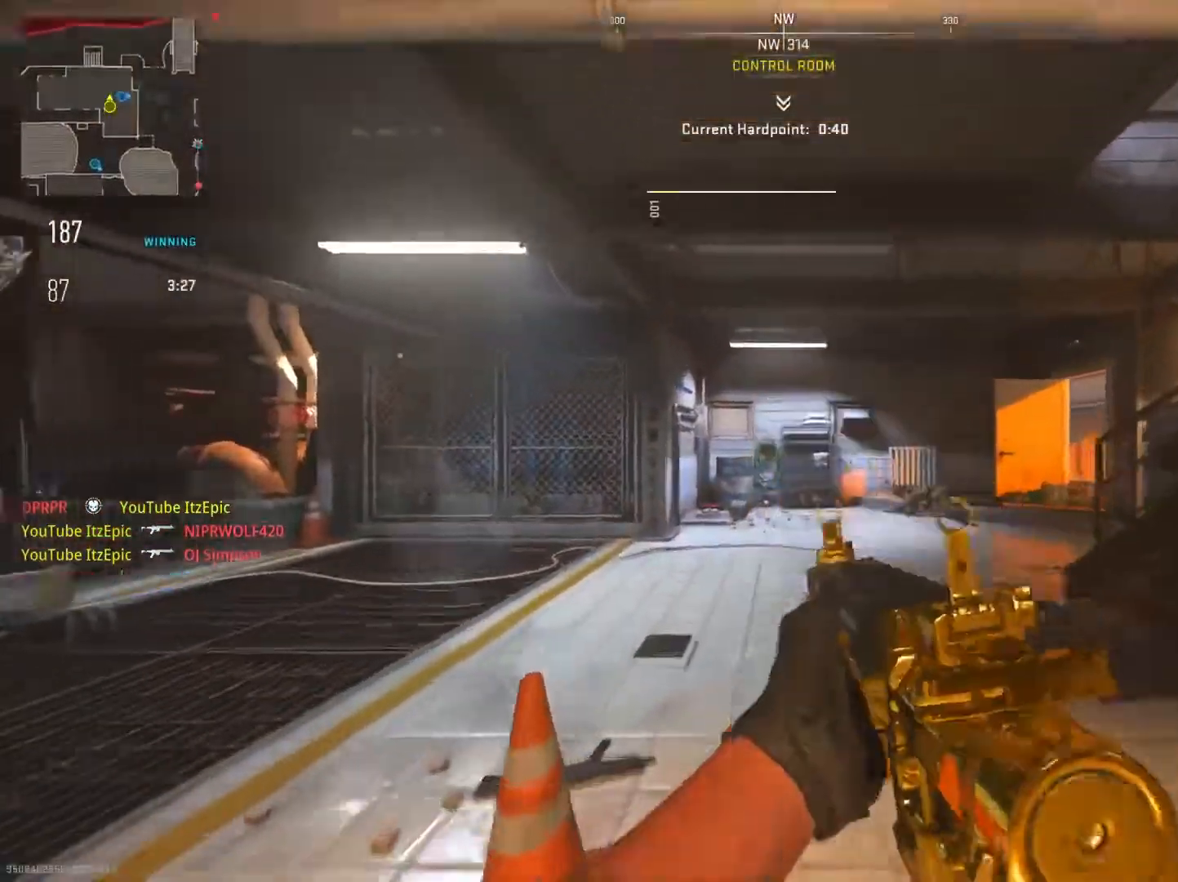
{"buttons": ["TRIANGLE"], "left_stick": "up", "right_stick": "center", "events": [[167, "right_stick", "right"], [384, "right_stick", "center"], [451, "TRIANGLE", "down"]]}
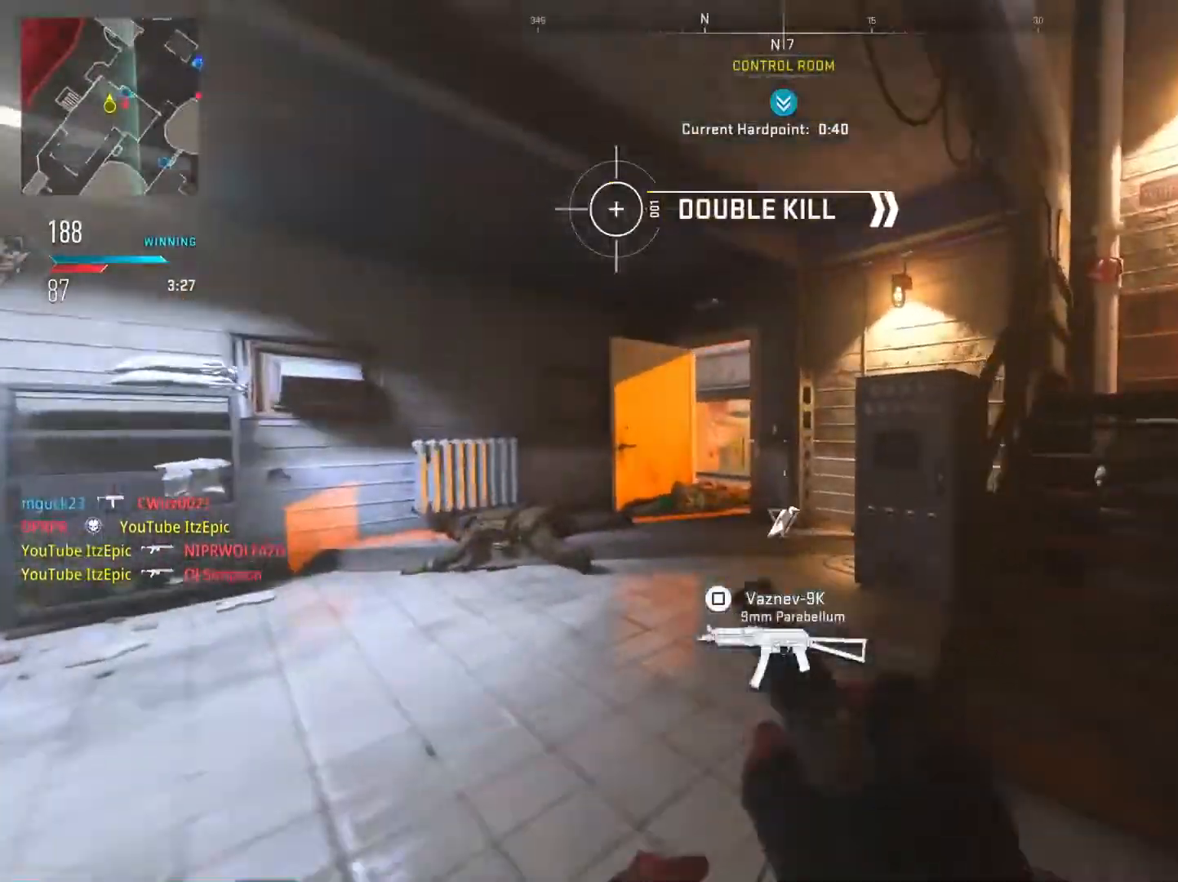
{"buttons": ["TRIANGLE"], "left_stick": "up-left", "right_stick": "center", "events": [[100, "TRIANGLE", "up"], [367, "left_stick", "left"], [400, "TRIANGLE", "down"], [417, "left_stick", "up-left"]]}
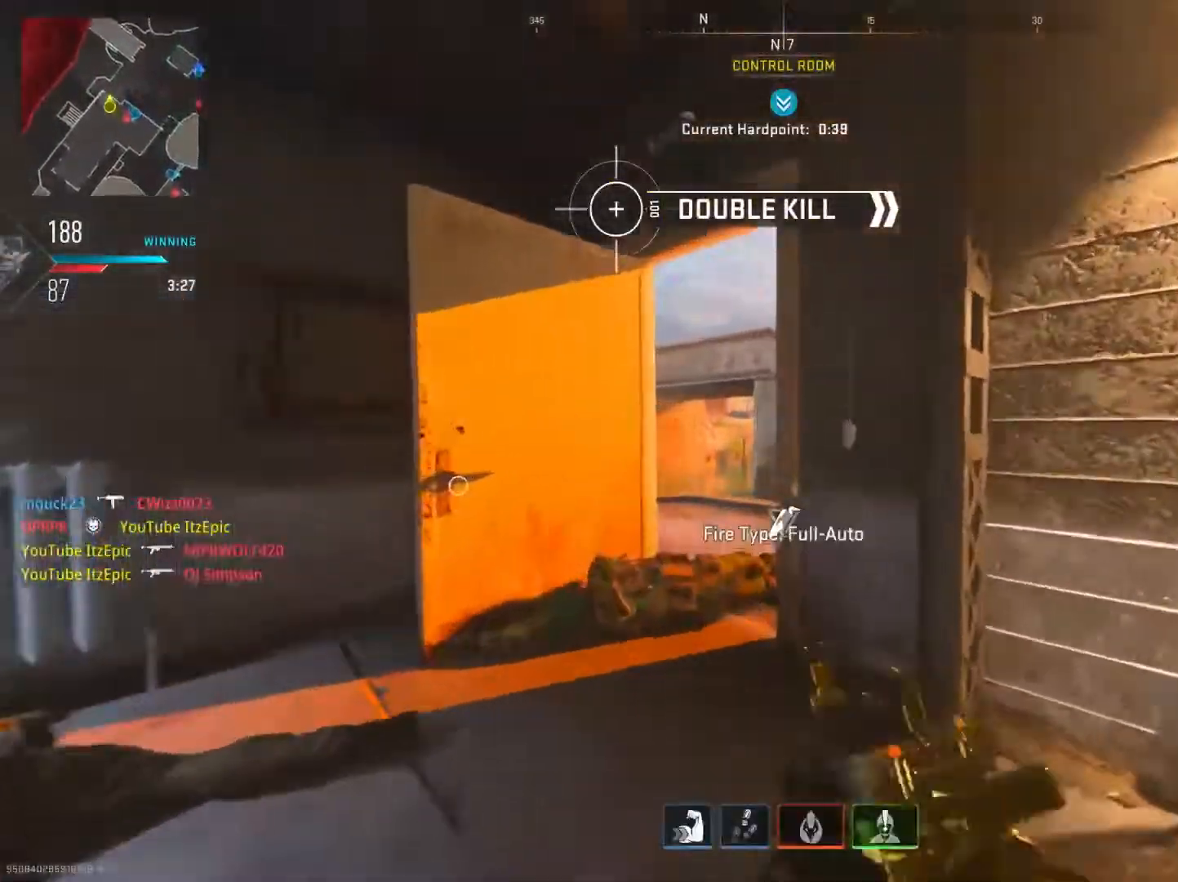
{"buttons": [], "left_stick": "up-right", "right_stick": "right", "events": [[50, "TRIANGLE", "up"], [50, "left_stick", "left"], [134, "TRIANGLE", "down"], [200, "TRIANGLE", "up"], [200, "left_stick", "up"], [317, "left_stick", "up-right"], [334, "right_stick", "right"]]}
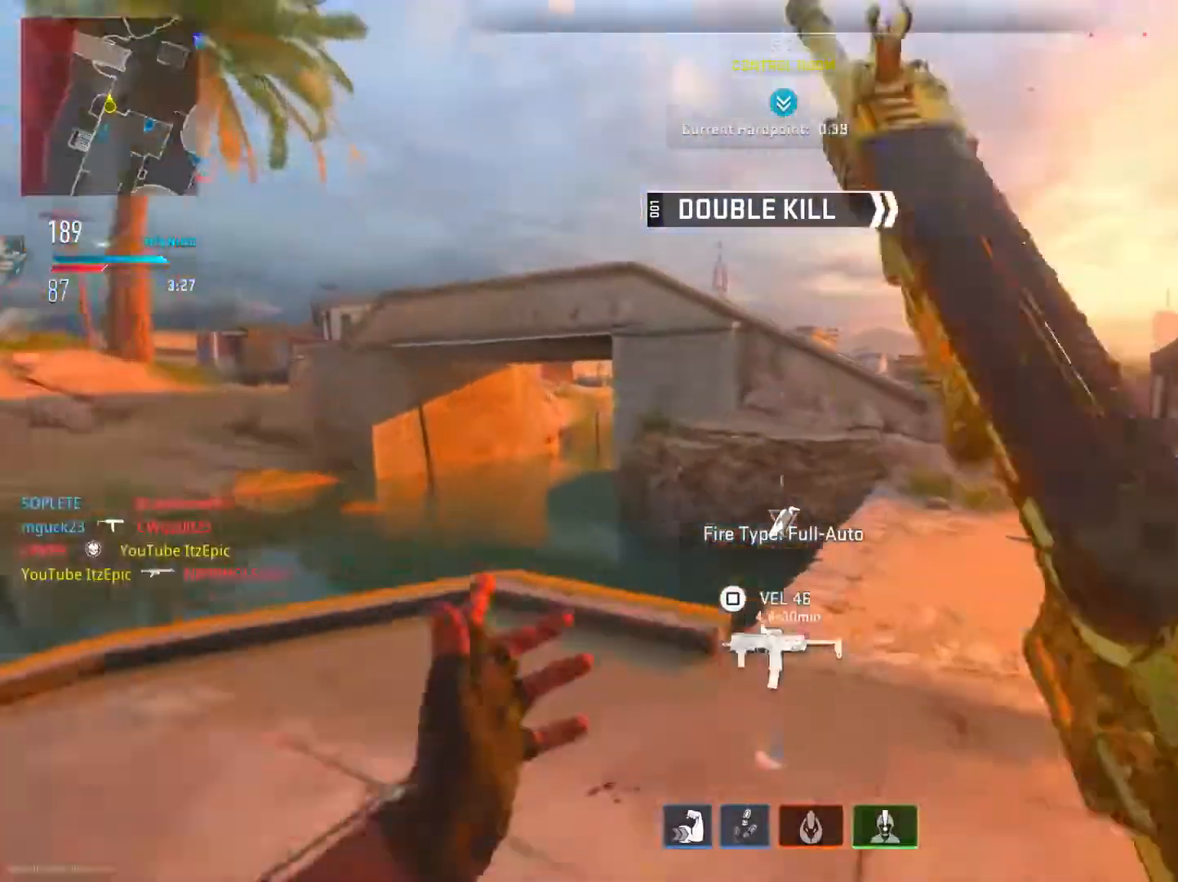
{"buttons": [], "left_stick": "up", "right_stick": "center", "events": [[200, "R3", "down"], [233, "right_stick", "center"], [267, "left_stick", "up"], [283, "right_stick", "right"], [350, "R3", "up"], [383, "right_stick", "center"]]}
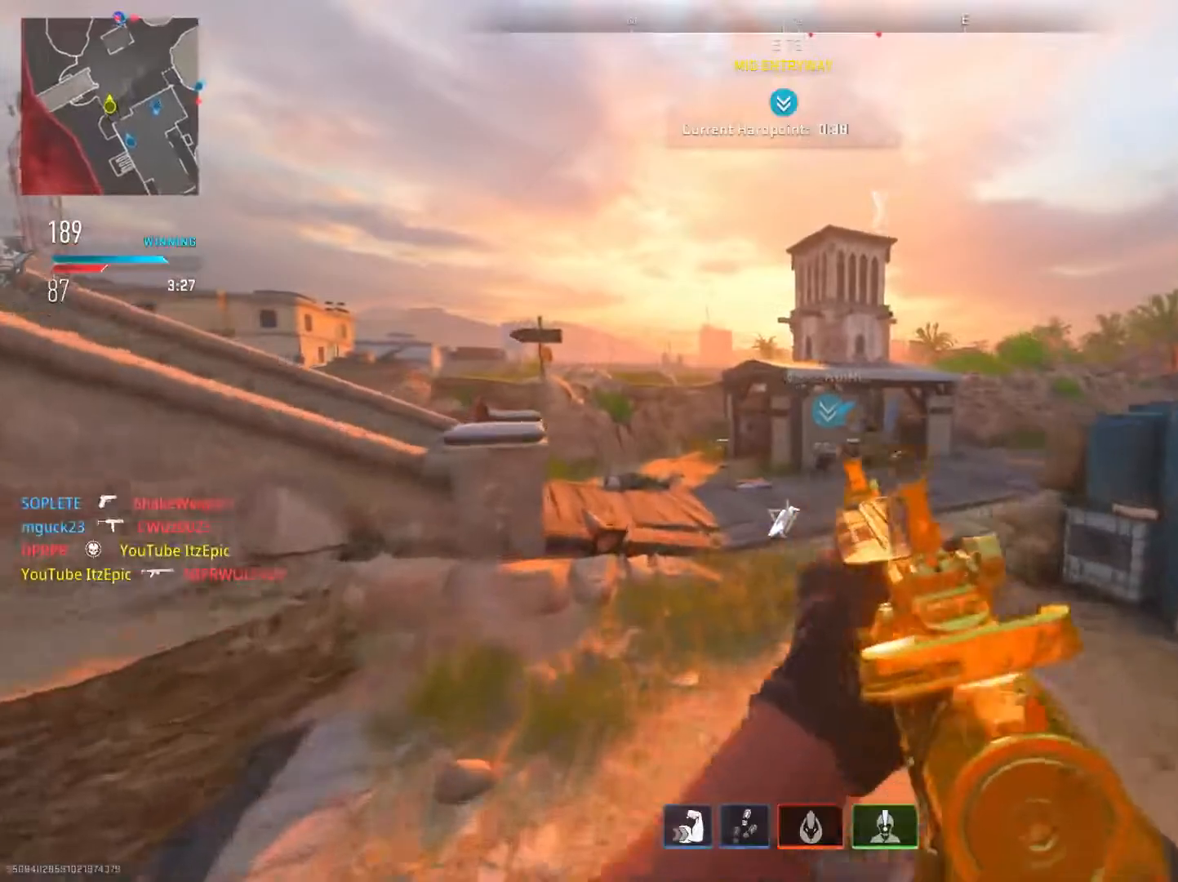
{"buttons": [], "left_stick": "up", "right_stick": "center", "events": []}